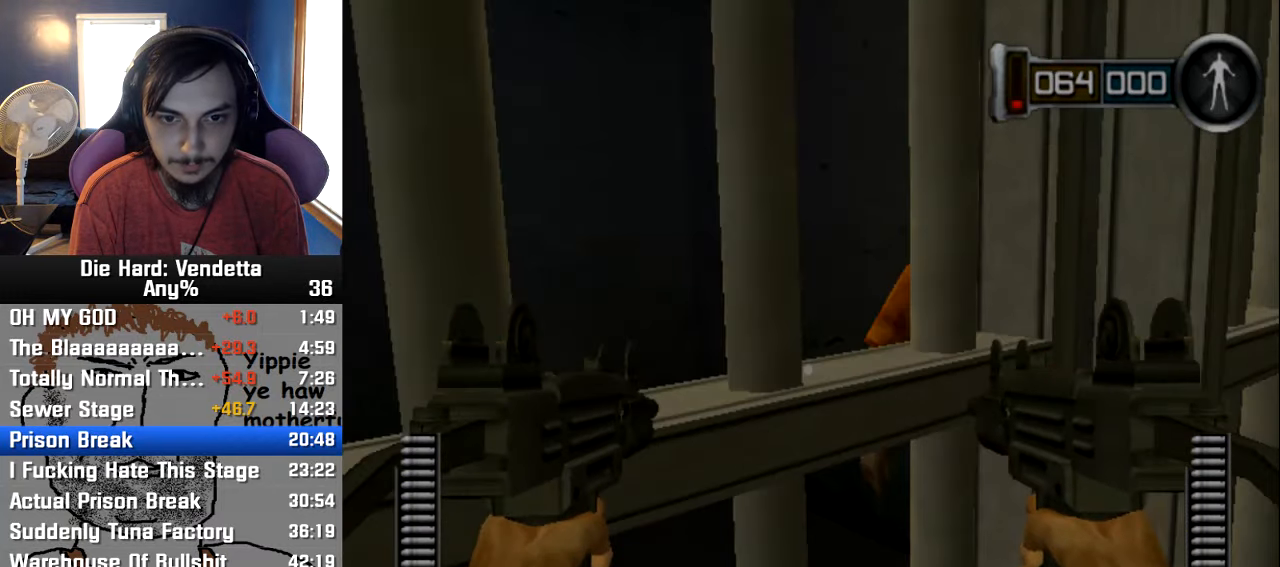
Gameplay with a controller (Nintendo layout); each line is a JSON object with the inputs held at the frame after it. "events" lists button and stick changes between this image and that frame as [ms after this image, input, new state], when the widget could be followed in between. Not read: L2 L3 R3.
{"buttons": [], "left_stick": "up-right", "right_stick": "center", "events": [[16, "A", "up"], [16, "left_stick", "right"], [83, "A", "down"], [166, "A", "up"], [200, "left_stick", "center"], [216, "A", "down"], [316, "A", "up"], [366, "A", "down"], [416, "left_stick", "up-right"], [466, "A", "up"]]}
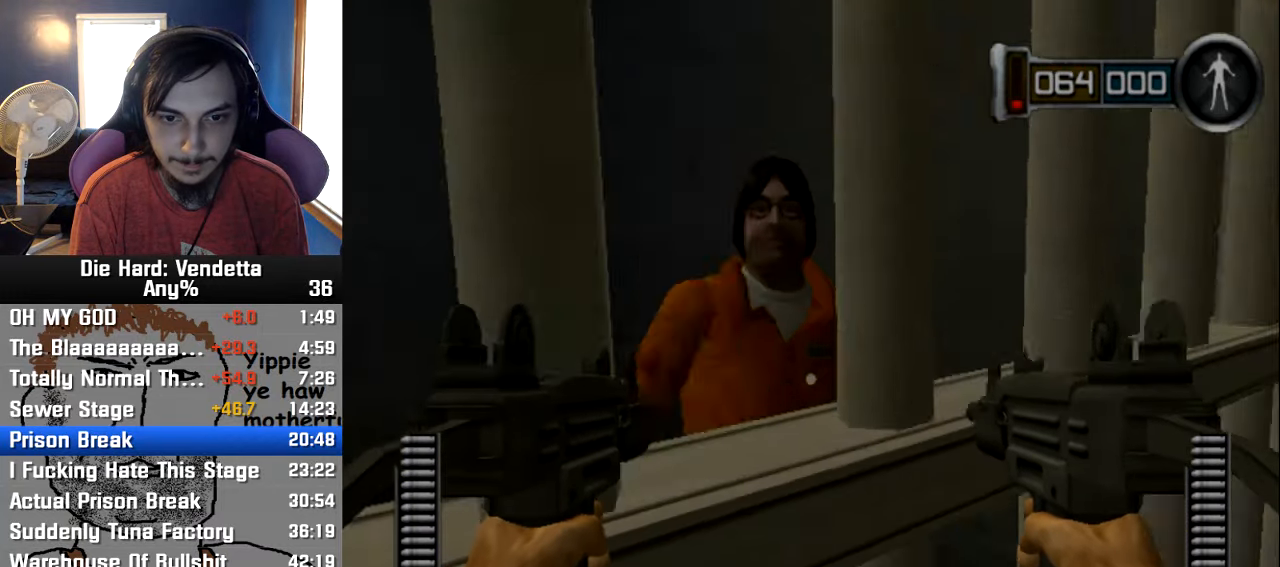
{"buttons": [], "left_stick": "right", "right_stick": "center", "events": [[16, "A", "down"], [66, "left_stick", "center"], [100, "A", "up"], [166, "A", "down"], [266, "A", "up"], [333, "A", "down"], [416, "A", "up"], [500, "left_stick", "right"]]}
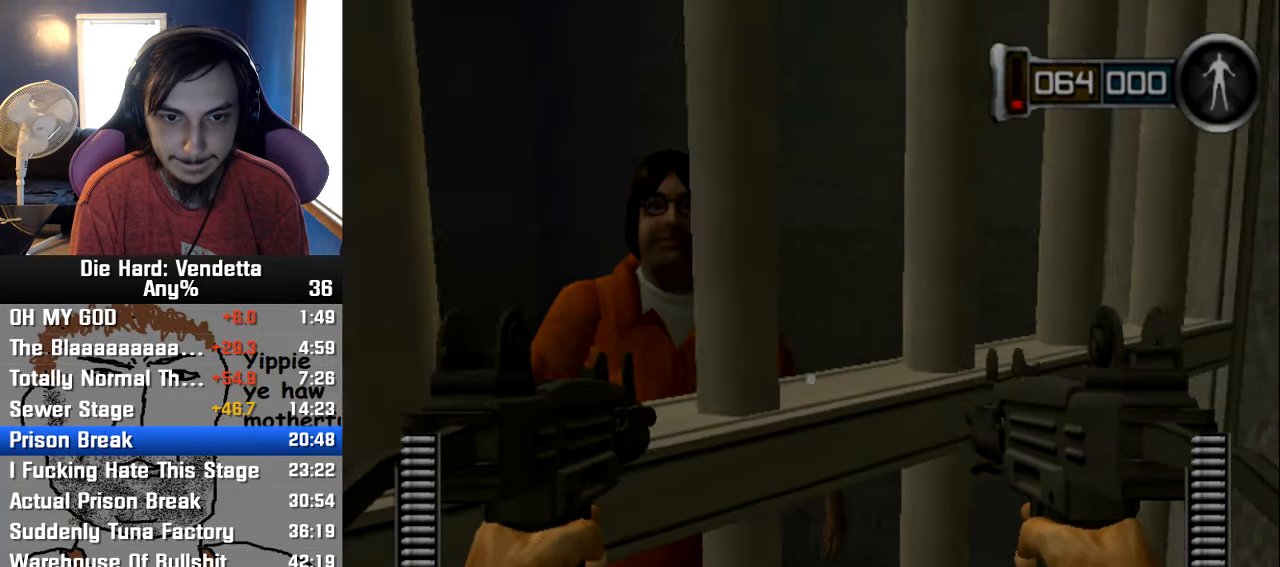
{"buttons": [], "left_stick": "down", "right_stick": "center", "events": [[83, "left_stick", "center"], [233, "left_stick", "up"], [316, "A", "down"], [316, "left_stick", "center"], [416, "A", "up"], [450, "left_stick", "down"]]}
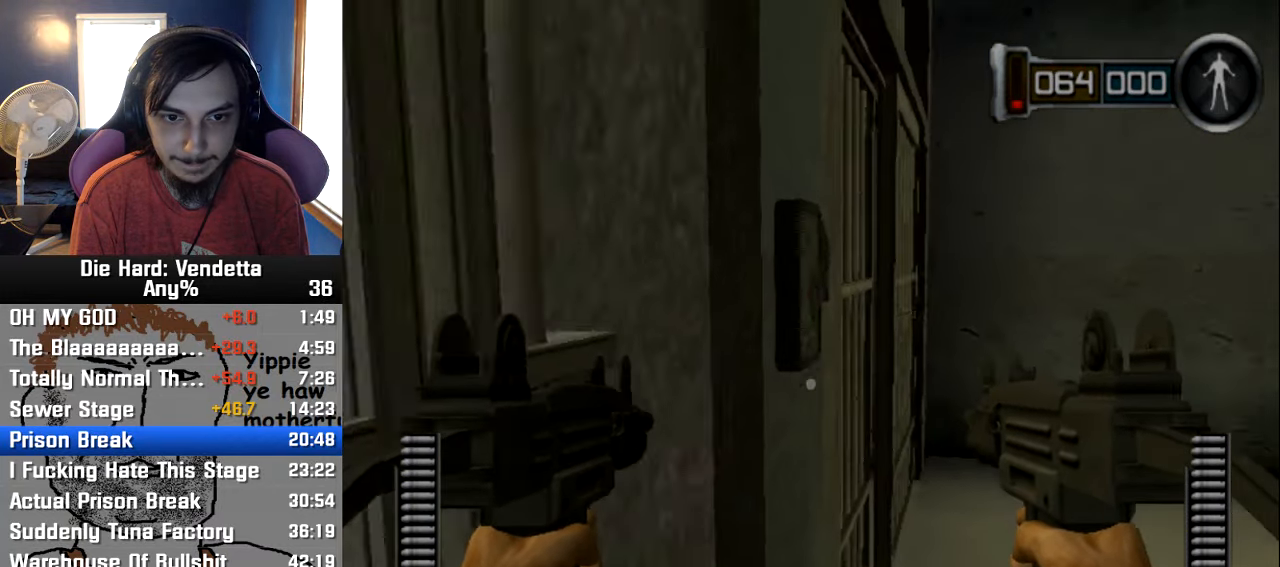
{"buttons": ["A"], "left_stick": "left", "right_stick": "center", "events": [[83, "left_stick", "center"], [316, "A", "down"], [400, "A", "up"], [416, "left_stick", "left"], [466, "A", "down"]]}
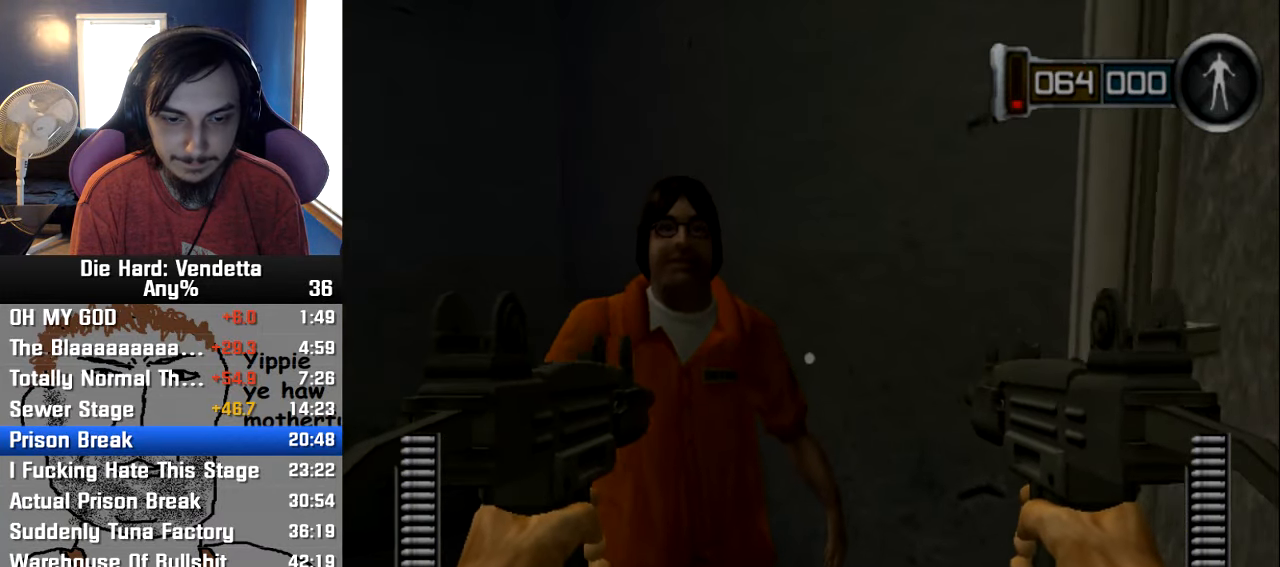
{"buttons": [], "left_stick": "center", "right_stick": "center", "events": [[16, "left_stick", "center"], [50, "A", "up"], [116, "A", "down"], [200, "A", "up"], [266, "A", "down"], [350, "A", "up"], [433, "A", "down"], [500, "A", "up"]]}
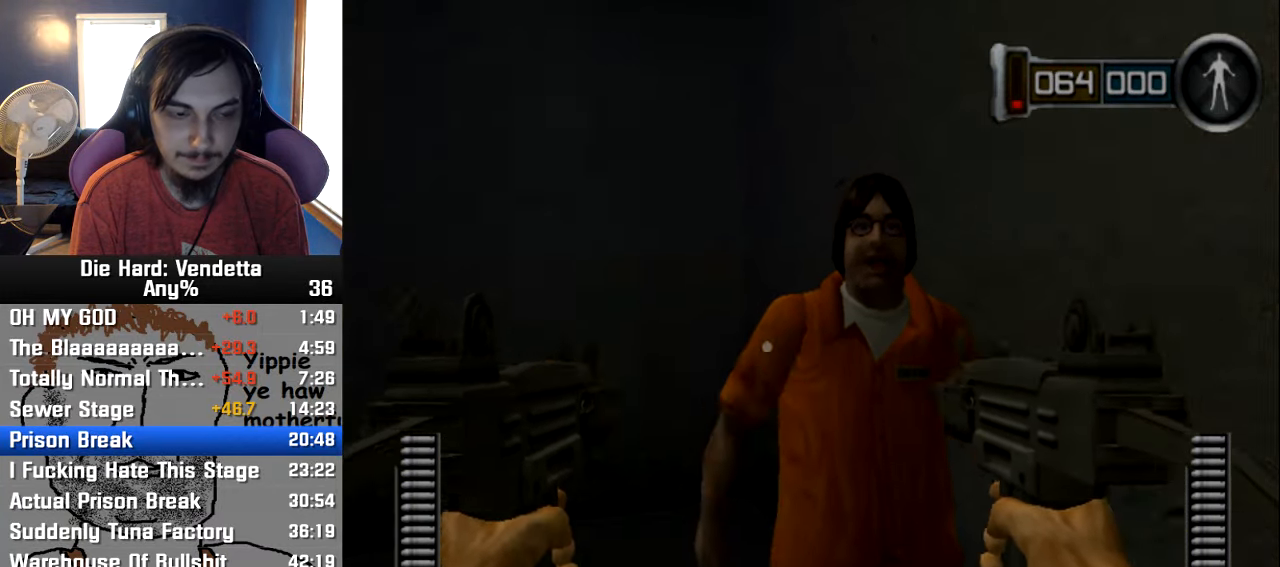
{"buttons": [], "left_stick": "center", "right_stick": "center", "events": [[83, "A", "down"], [150, "A", "up"], [233, "A", "down"], [333, "A", "up"], [400, "A", "down"], [467, "A", "up"]]}
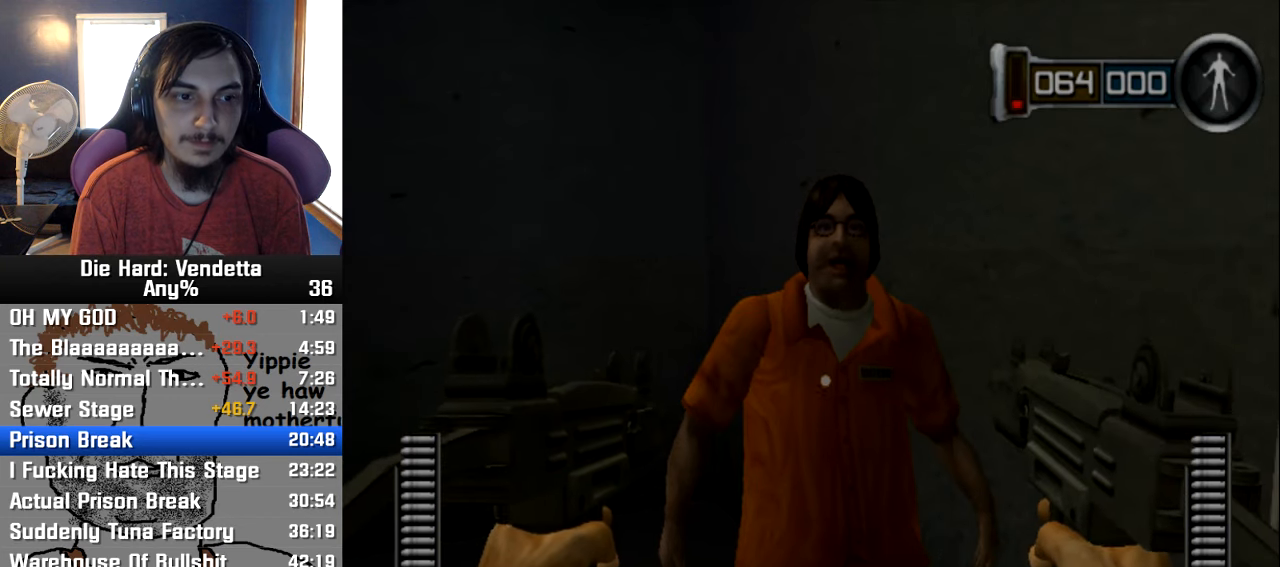
{"buttons": ["A"], "left_stick": "center", "right_stick": "center", "events": [[33, "A", "down"], [117, "A", "up"], [183, "A", "down"], [250, "A", "up"], [317, "A", "down"], [383, "A", "up"], [483, "A", "down"]]}
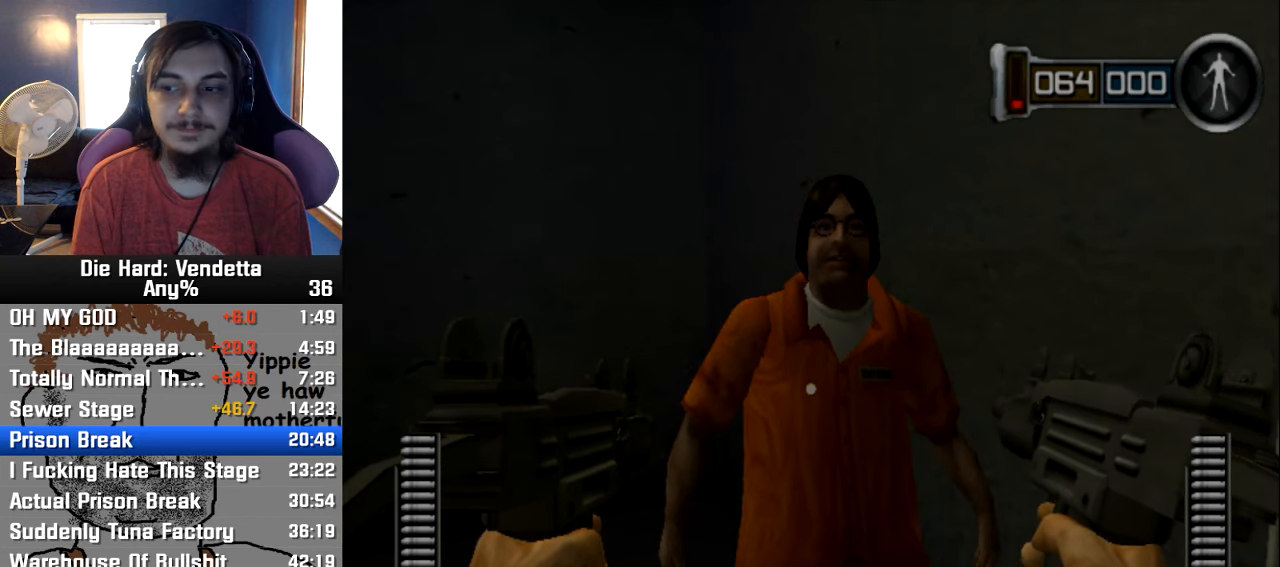
{"buttons": [], "left_stick": "center", "right_stick": "center", "events": [[67, "A", "up"], [117, "A", "down"], [200, "A", "up"], [267, "A", "down"], [367, "A", "up"], [400, "A", "down"], [483, "A", "up"]]}
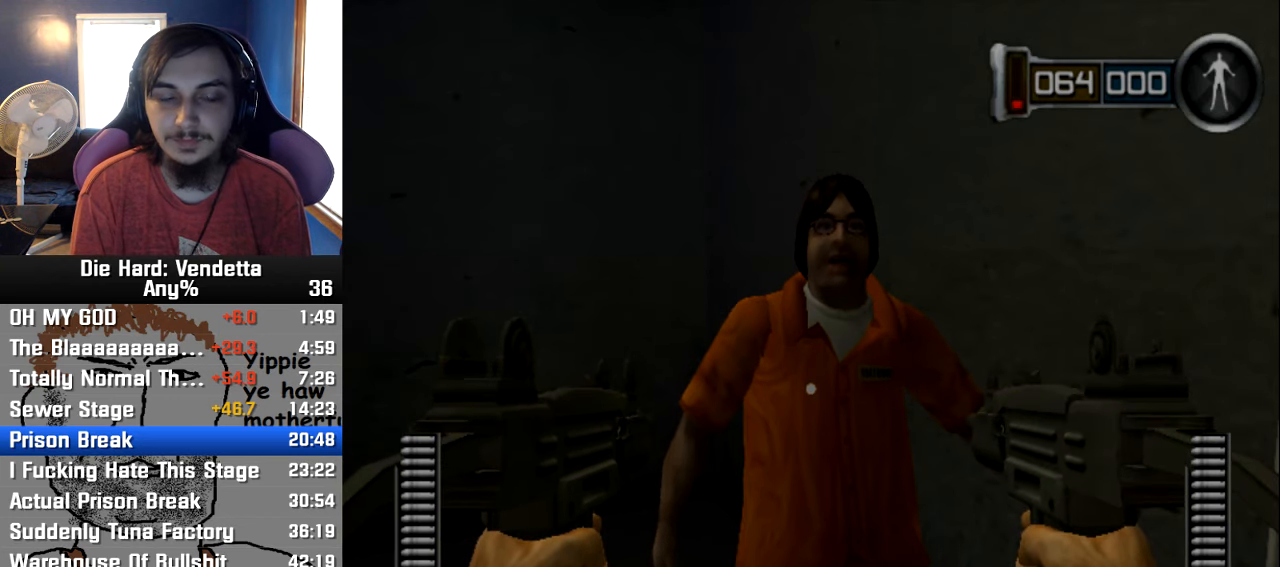
{"buttons": [], "left_stick": "center", "right_stick": "center", "events": [[50, "A", "down"], [150, "A", "up"], [200, "A", "down"], [283, "A", "up"], [367, "A", "down"], [450, "A", "up"]]}
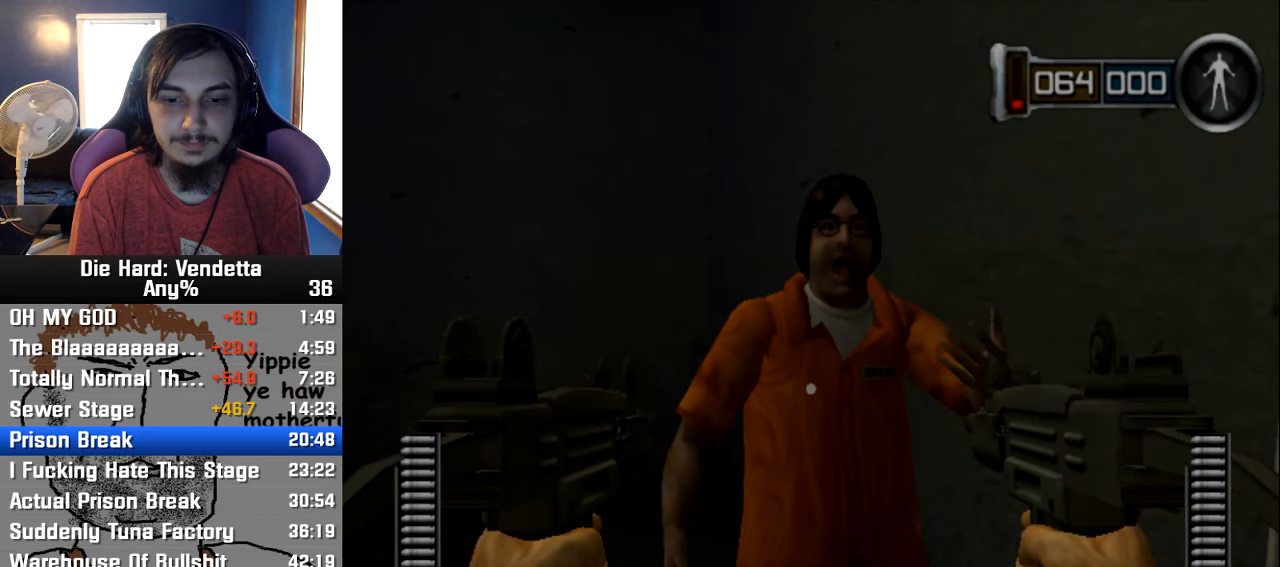
{"buttons": ["A"], "left_stick": "center", "right_stick": "center", "events": [[17, "A", "down"], [100, "A", "up"], [167, "A", "down"], [250, "A", "up"], [300, "A", "down"], [383, "A", "up"], [450, "A", "down"]]}